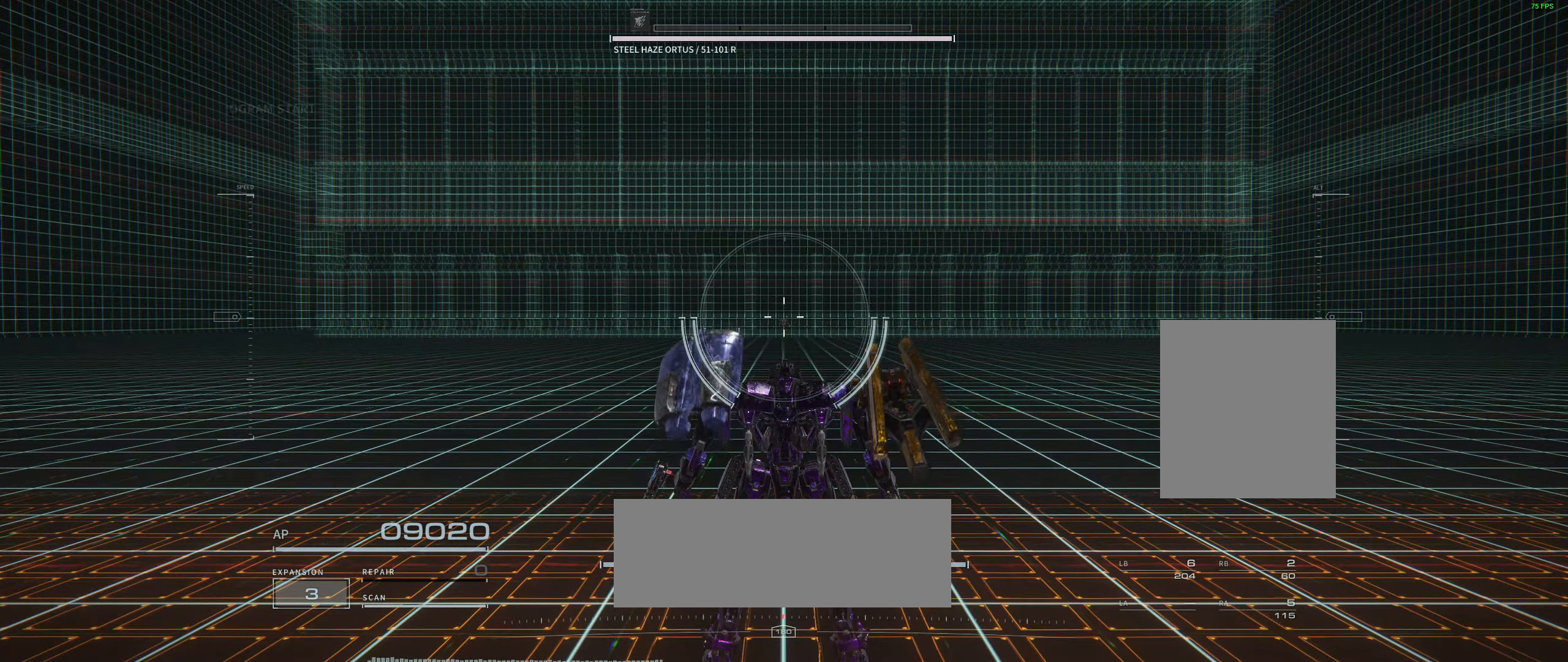
Gameplay with a controller (Xbox layout); each line is a JSON object with the inputs held at the frame after it (dt_ms = milliseconds from this image to that frame). "events" lists button and stick changes between this image and that frame as [ms after this image, input, new state], when the widget could be followed in between. Not read: DPAD_DOWN DPAD_LEFT DPAD_RIGHT DPAD_UP HOME L1 L3 R1 R3 other_buttons right_stick.
{"dt_ms": 500, "buttons": ["X"], "left_stick": "center", "events": [[317, "X", "down"], [367, "X", "up"], [467, "X", "down"]]}
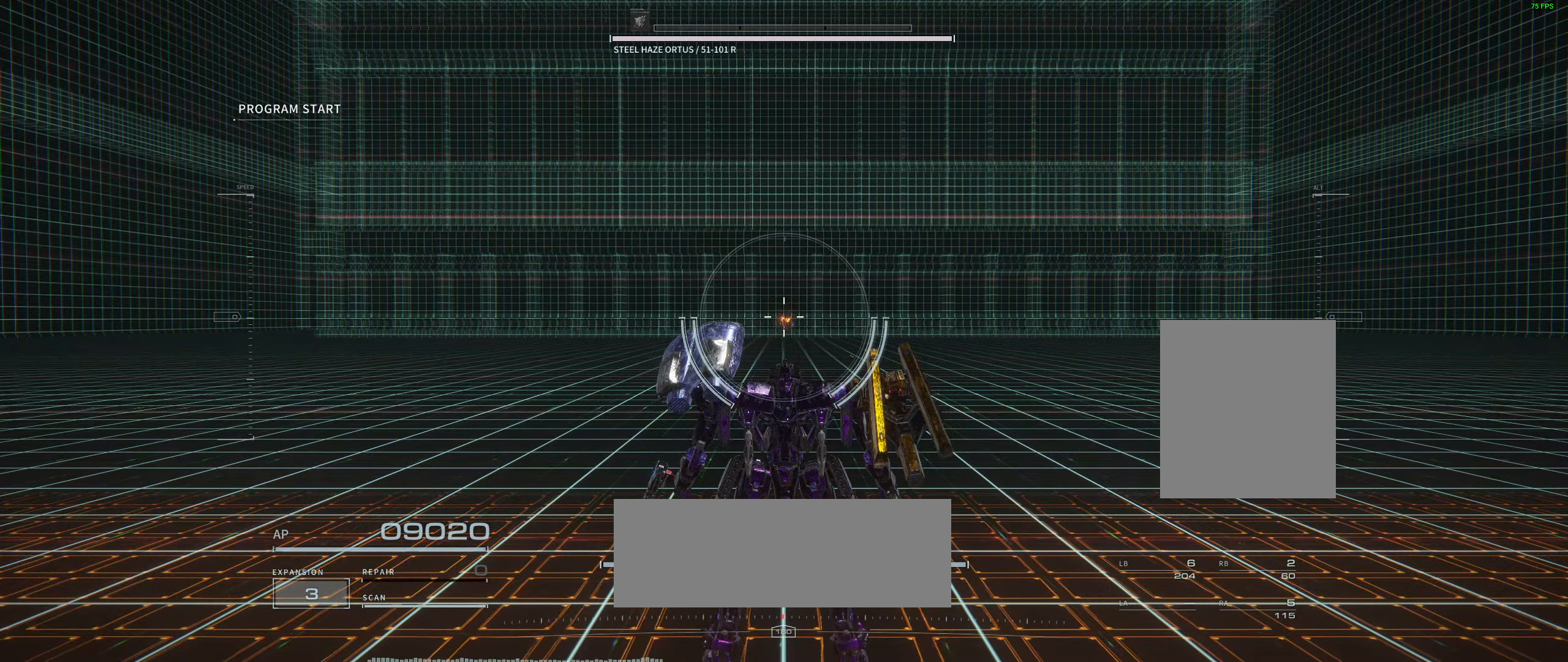
{"dt_ms": 500, "buttons": [], "left_stick": "up-left", "events": [[50, "X", "up"], [400, "left_stick", "left"], [483, "left_stick", "up-left"]]}
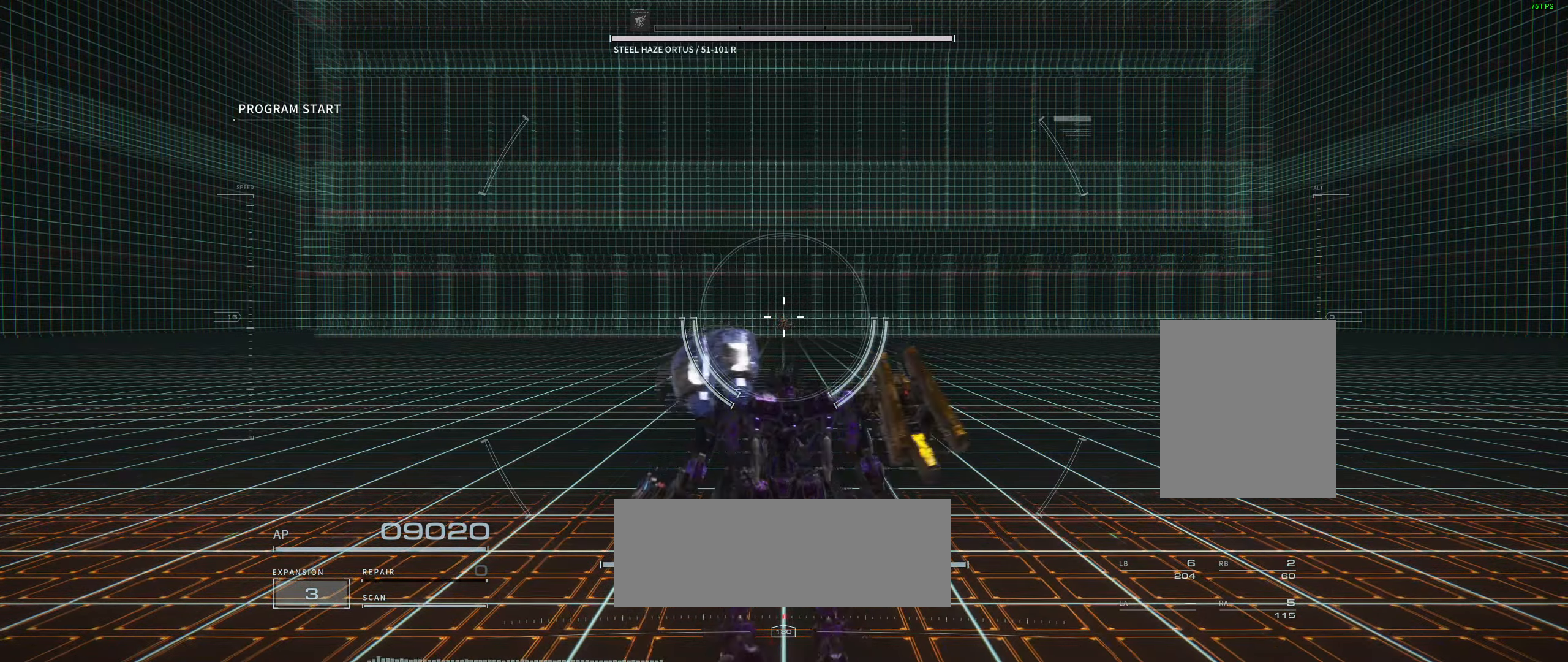
{"dt_ms": 500, "buttons": [], "left_stick": "up-left", "events": []}
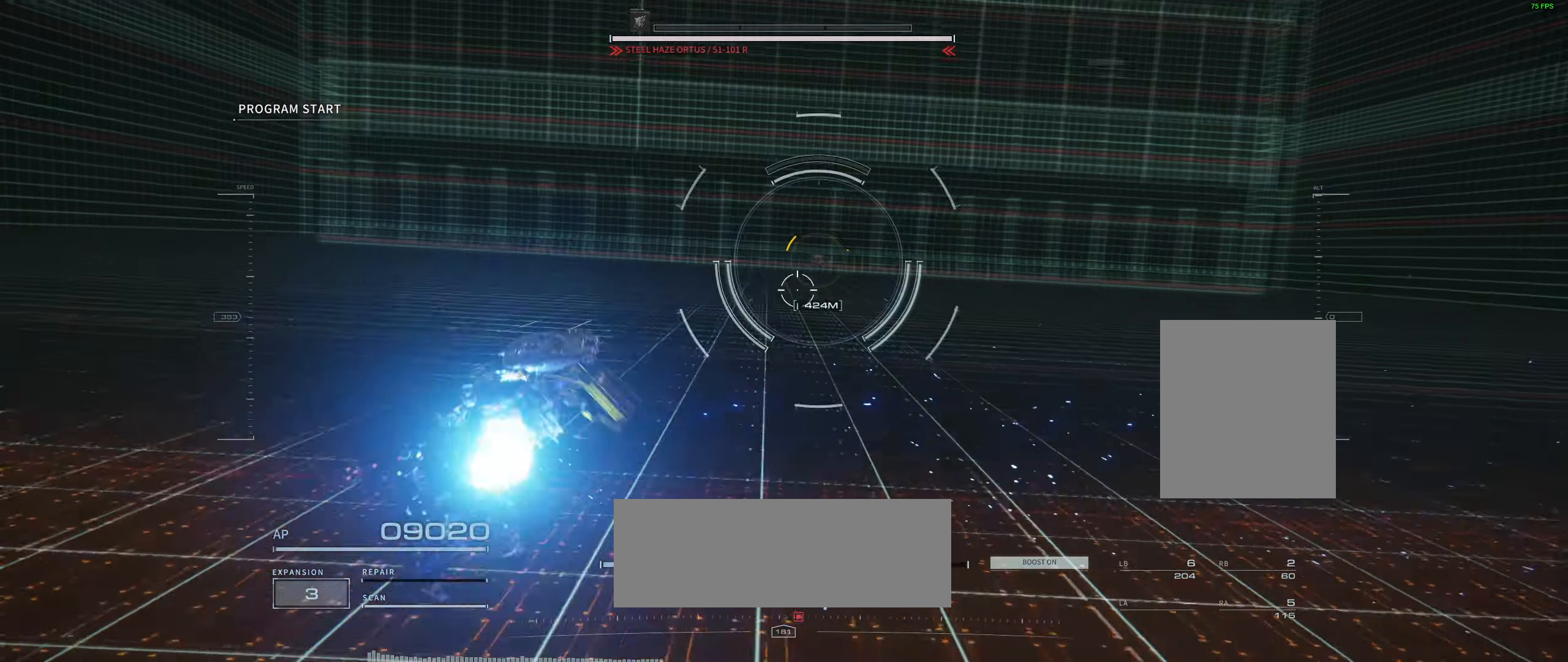
{"dt_ms": 500, "buttons": [], "left_stick": "up-left", "events": []}
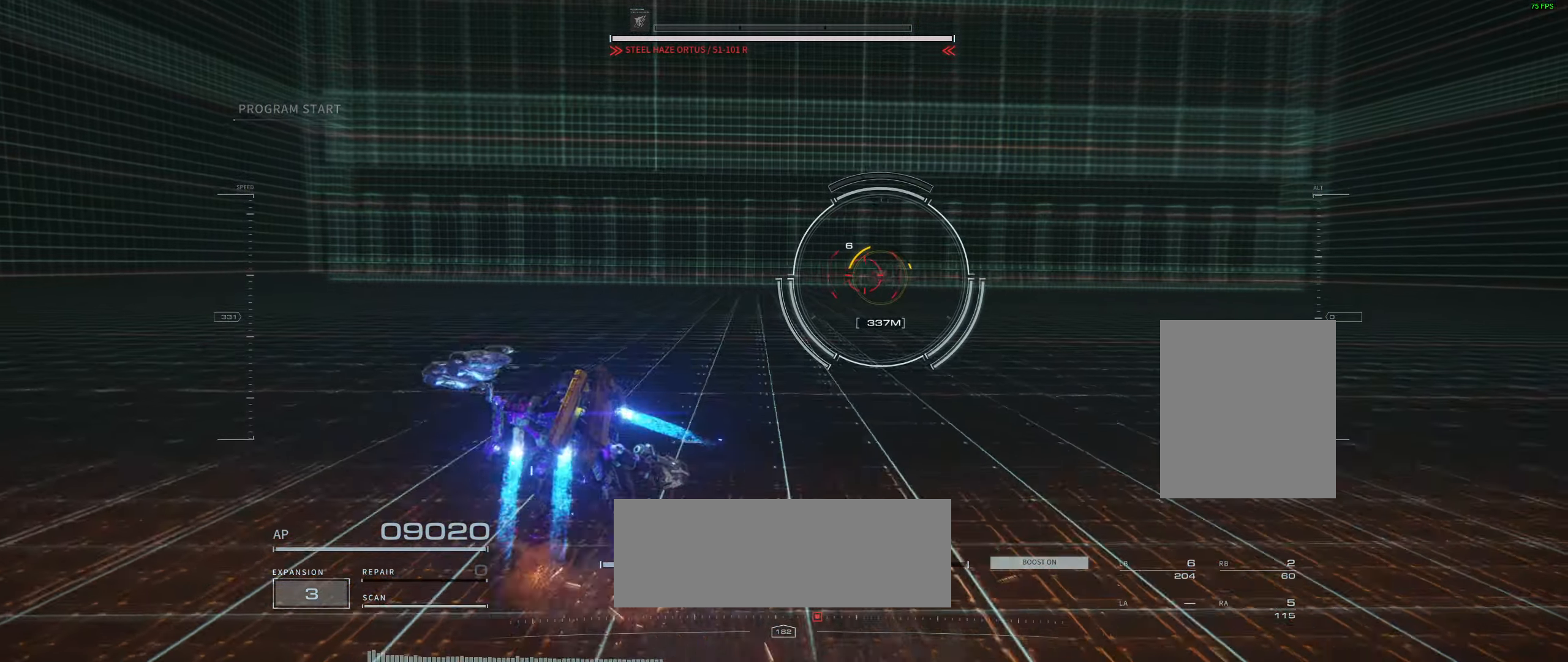
{"dt_ms": 500, "buttons": [], "left_stick": "up-right", "events": [[250, "left_stick", "up"], [400, "left_stick", "up-right"]]}
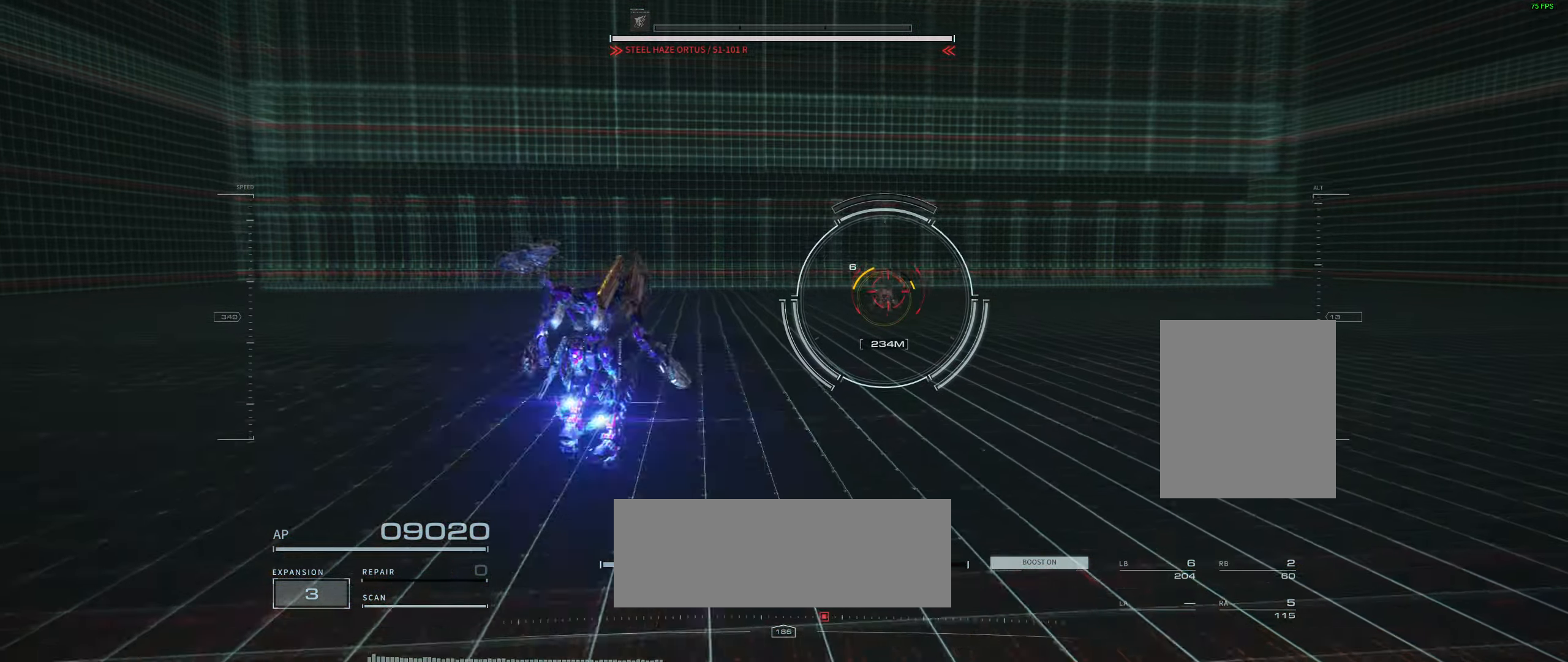
{"dt_ms": 500, "buttons": [], "left_stick": "right", "events": [[50, "left_stick", "right"]]}
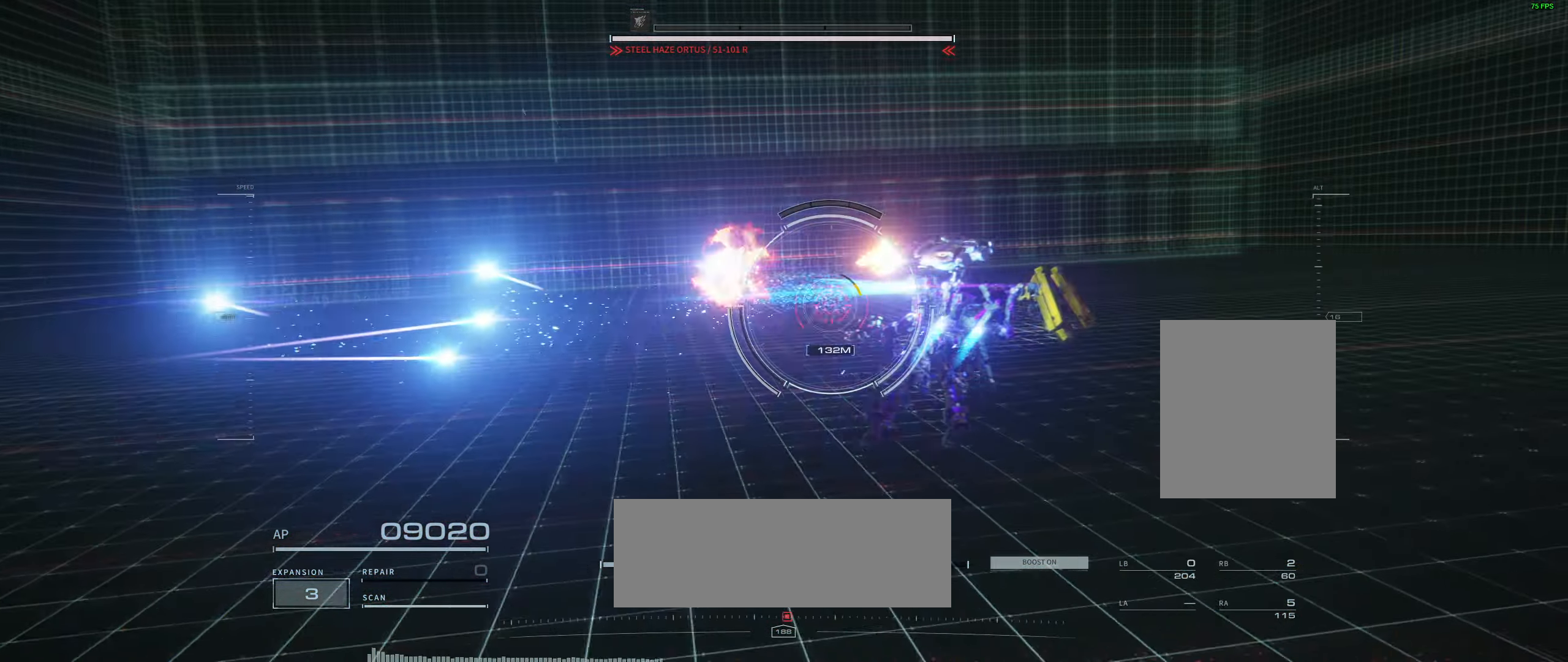
{"dt_ms": 500, "buttons": [], "left_stick": "right", "events": []}
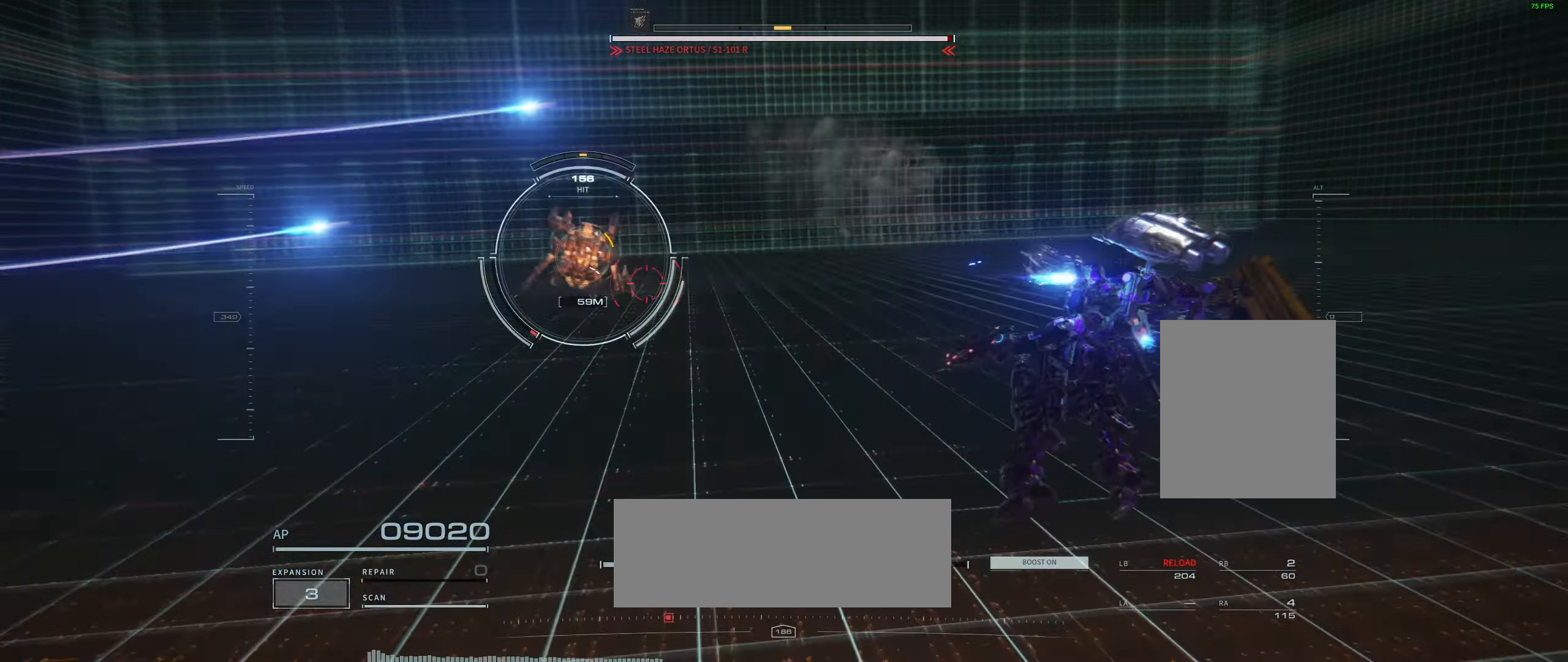
{"dt_ms": 500, "buttons": [], "left_stick": "right", "events": [[67, "R2", "down"], [167, "R2", "up"]]}
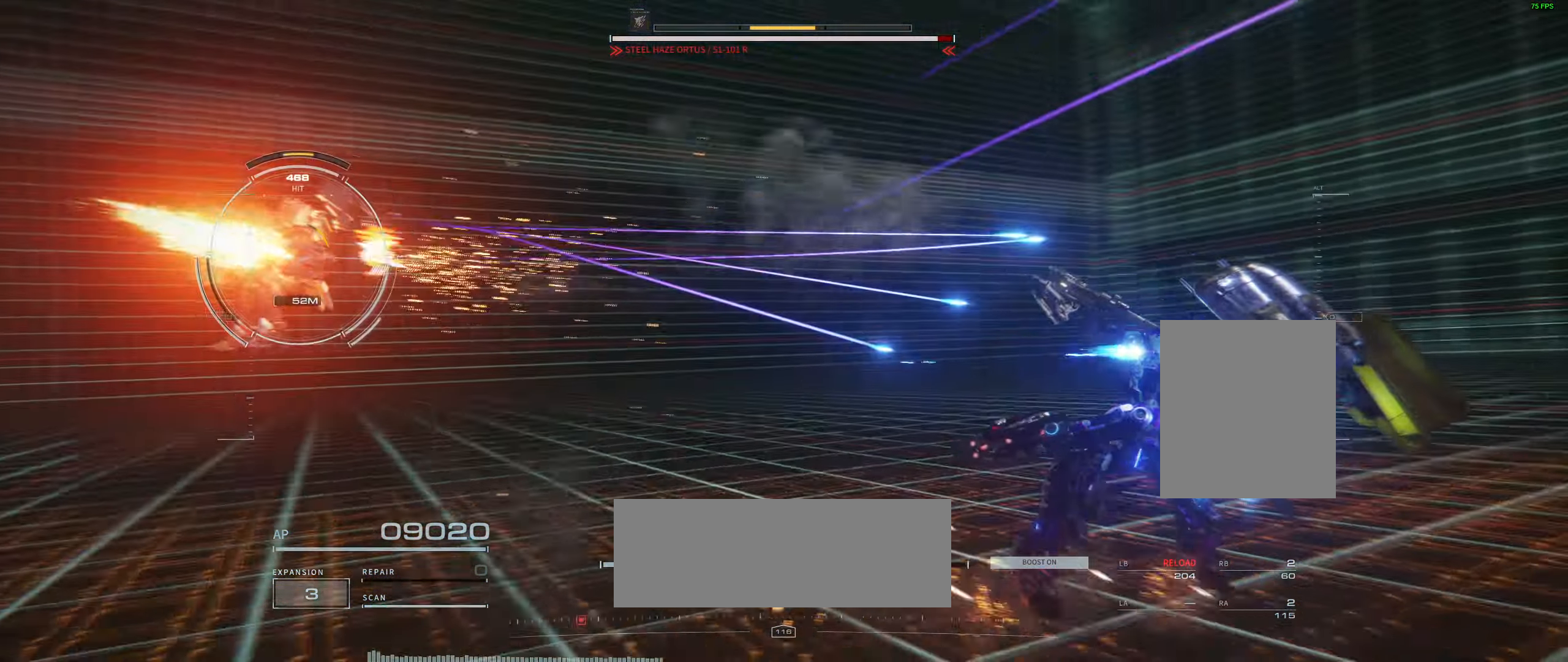
{"dt_ms": 500, "buttons": [], "left_stick": "right", "events": []}
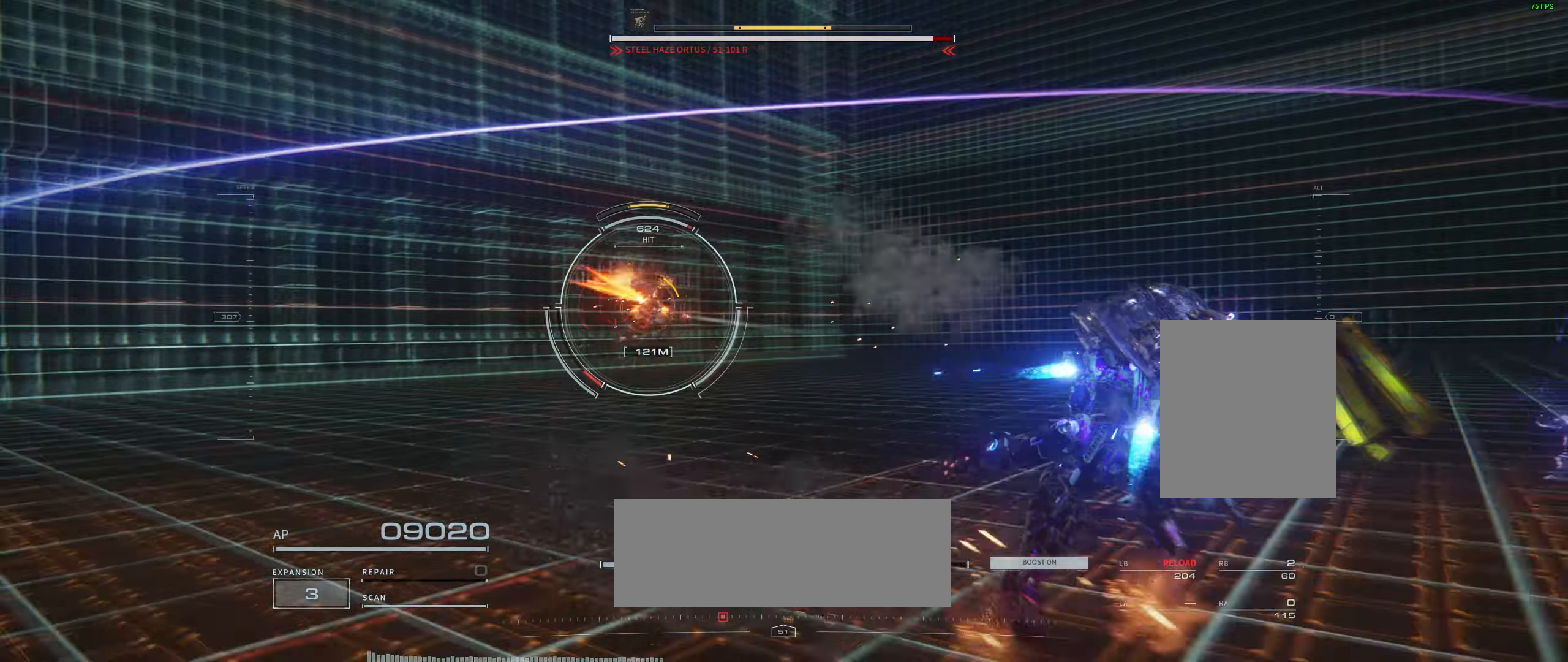
{"dt_ms": 500, "buttons": [], "left_stick": "right", "events": [[384, "L2", "down"], [467, "L2", "up"]]}
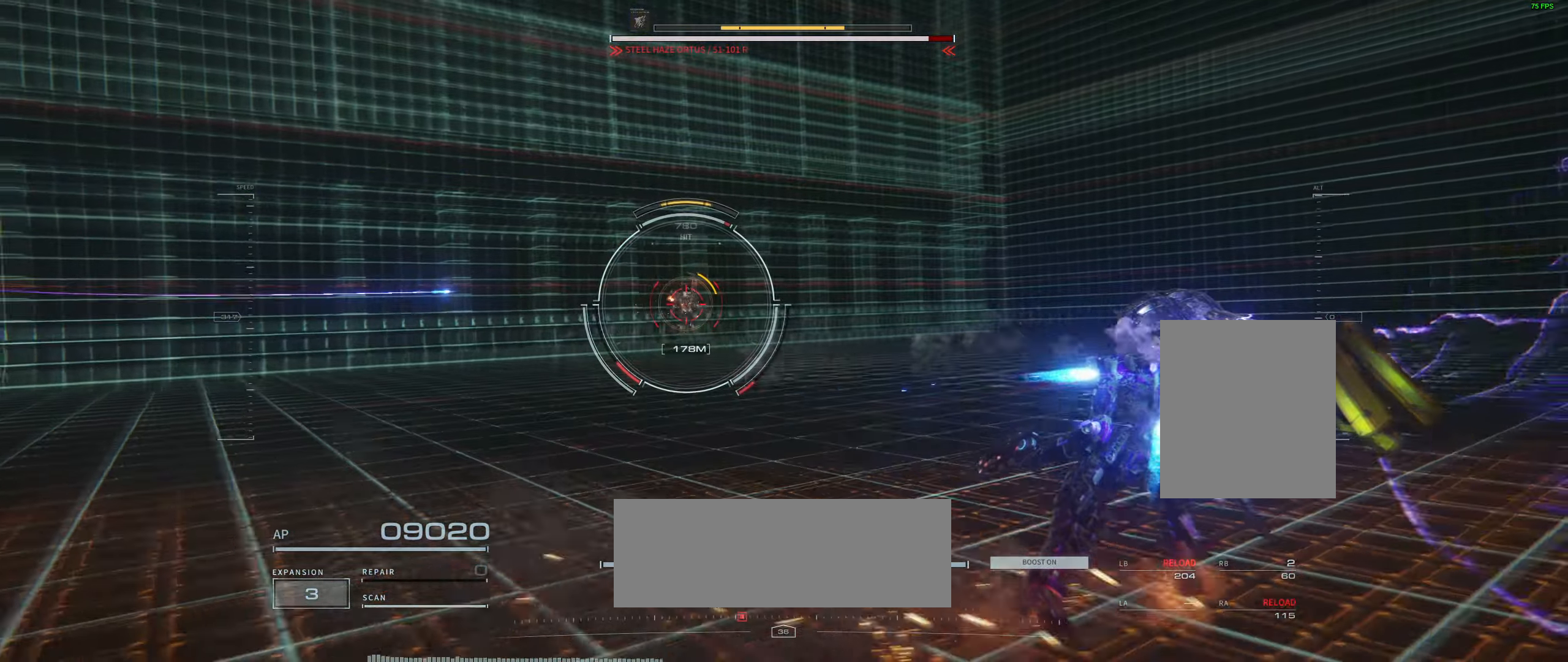
{"dt_ms": 500, "buttons": [], "left_stick": "right", "events": []}
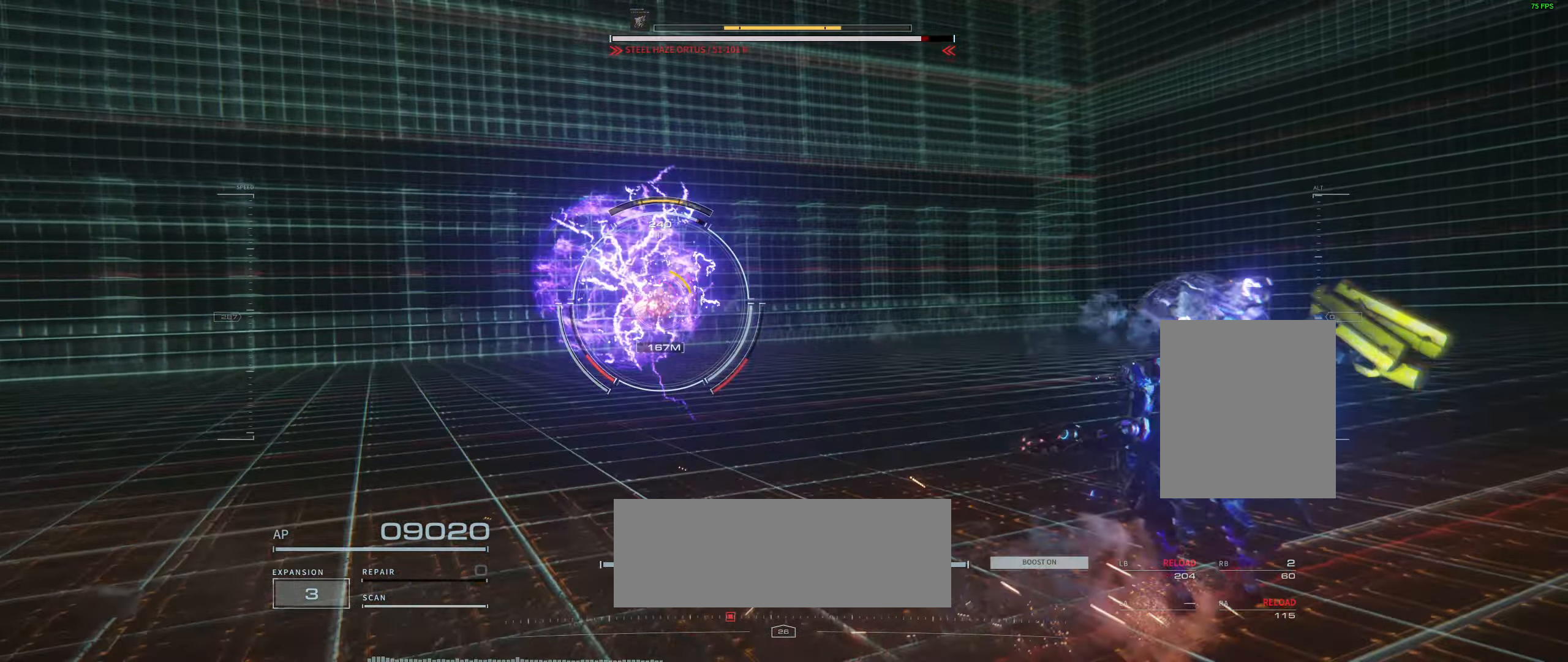
{"dt_ms": 500, "buttons": [], "left_stick": "right", "events": []}
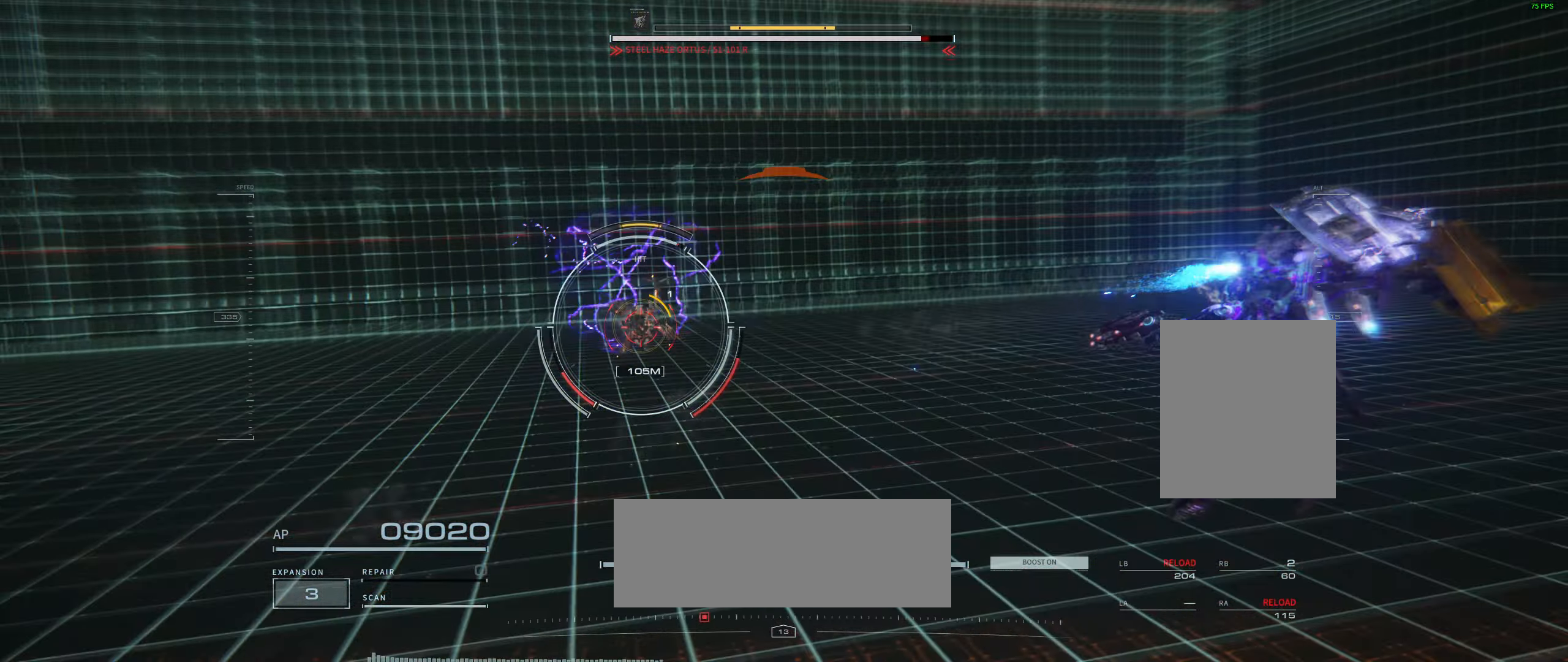
{"dt_ms": 500, "buttons": ["R2"], "left_stick": "right", "events": [[317, "L2", "down"], [334, "L2", "up"], [400, "R2", "down"]]}
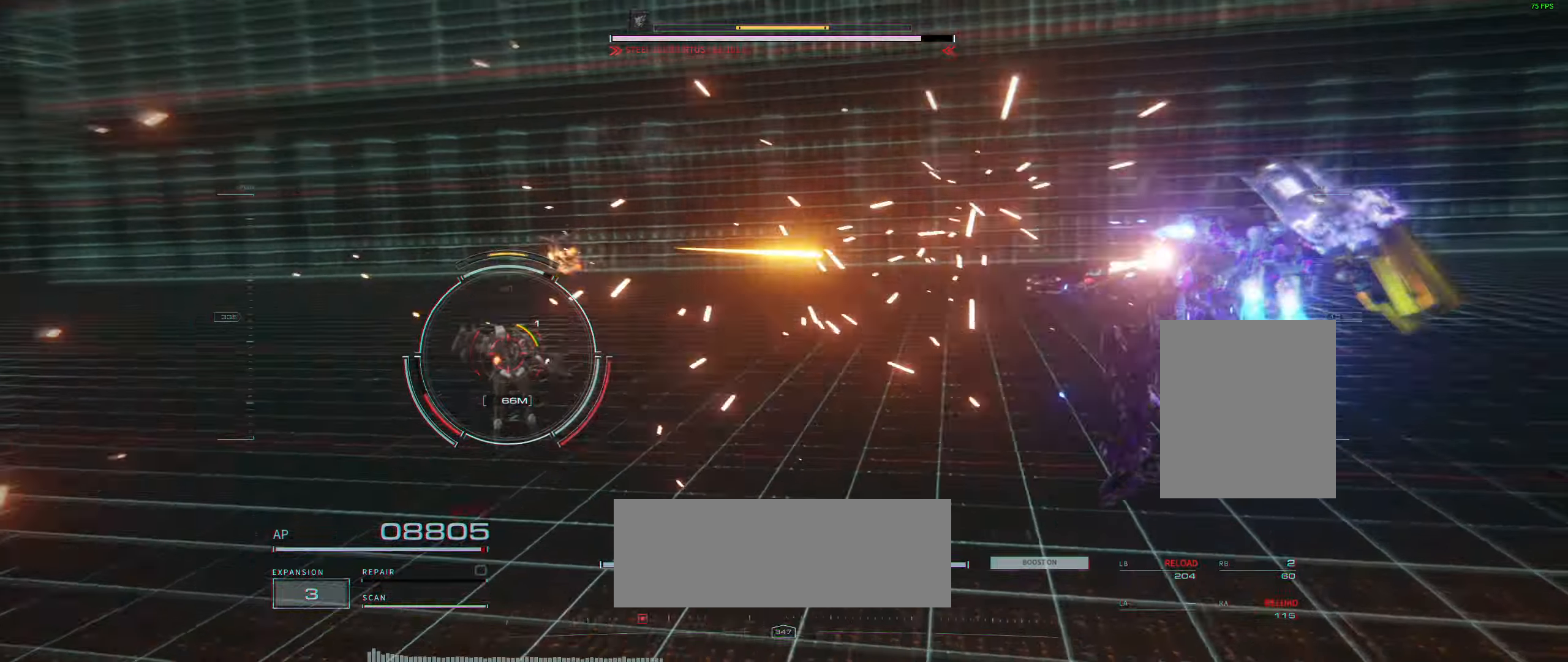
{"dt_ms": 500, "buttons": [], "left_stick": "right"}
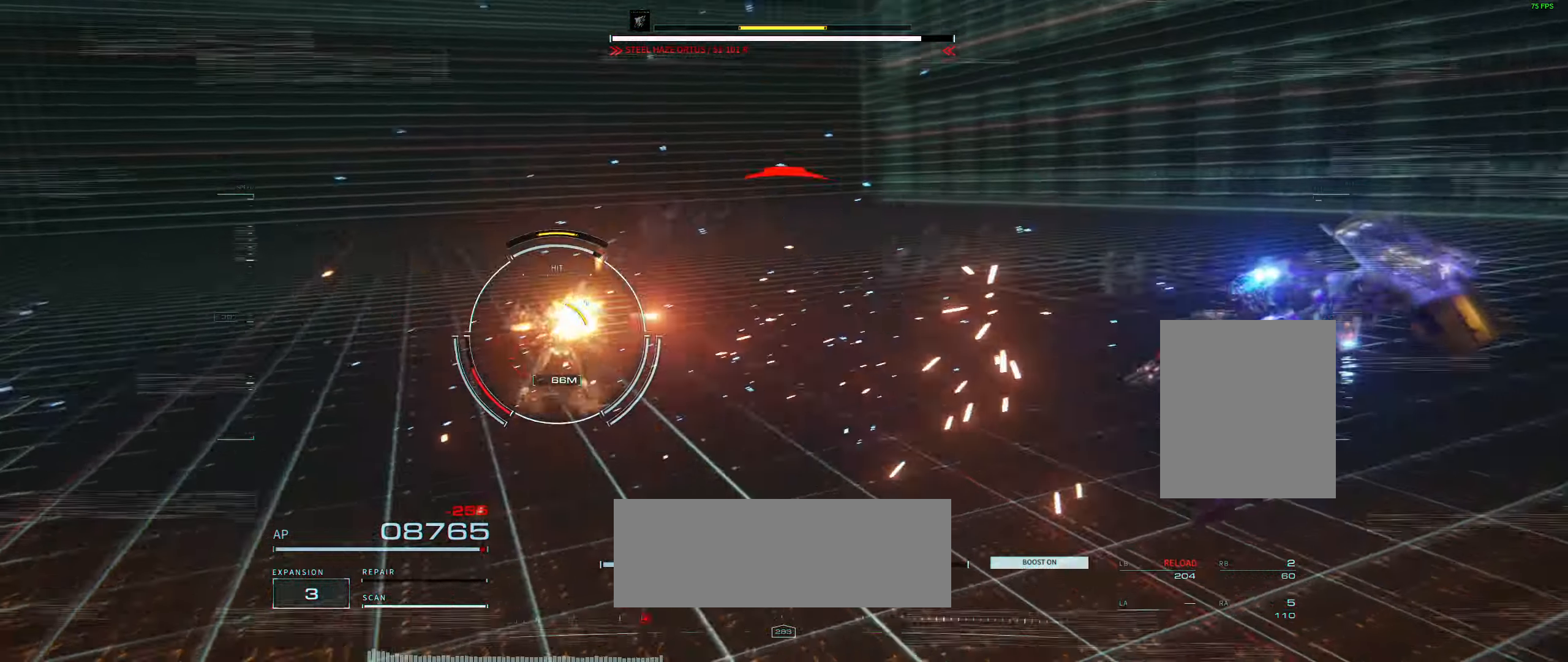
{"dt_ms": 500, "buttons": ["R2"], "left_stick": "right", "events": [[467, "R2", "down"]]}
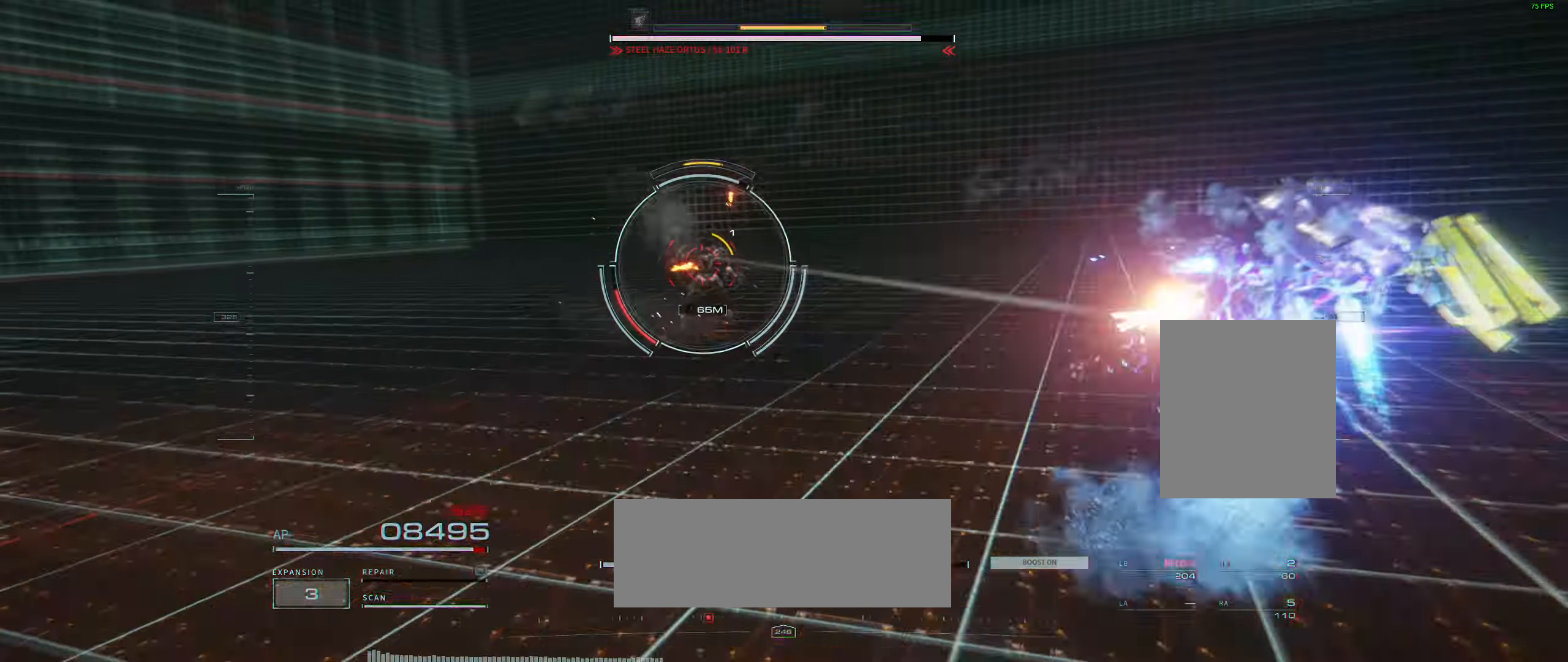
{"dt_ms": 1000, "buttons": [], "left_stick": "right"}
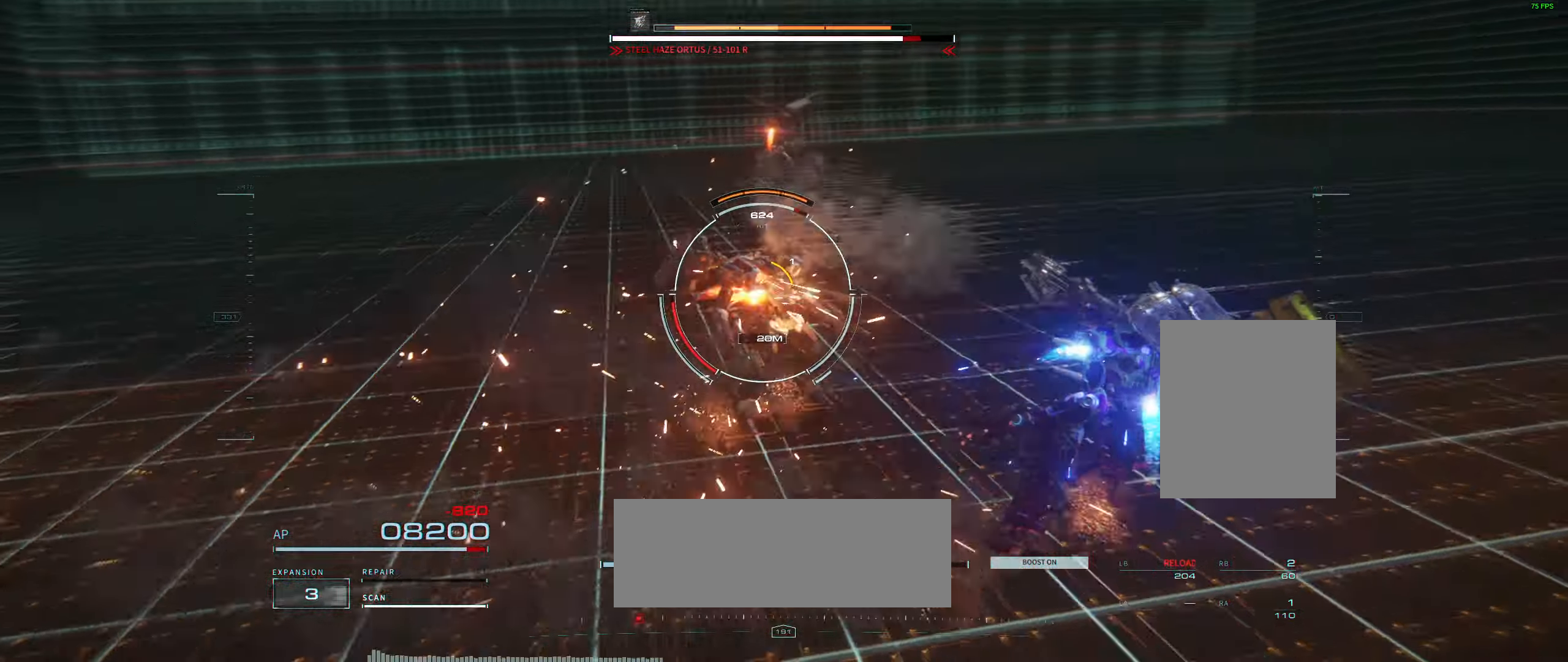
{"dt_ms": 500, "buttons": [], "left_stick": "right", "events": [[367, "L2", "down"], [500, "L2", "up"]]}
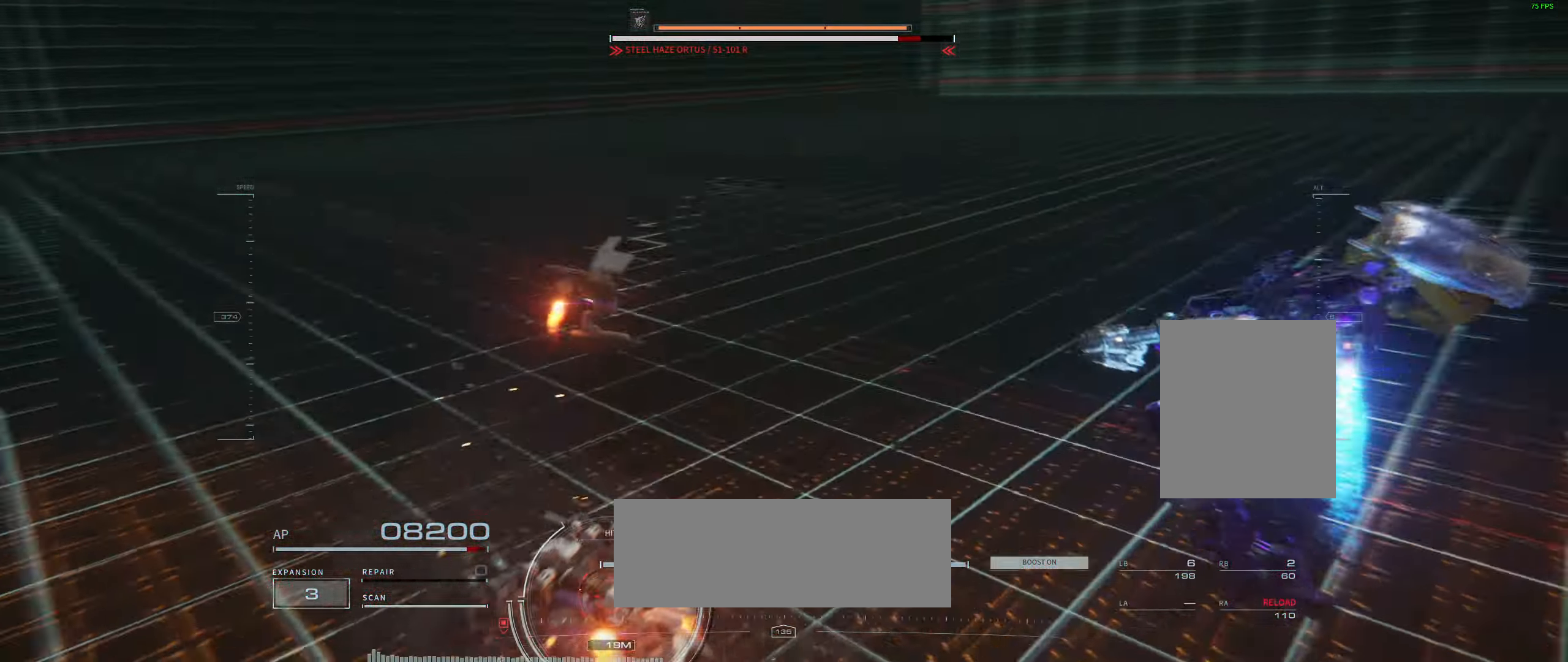
{"dt_ms": 500, "buttons": [], "left_stick": "right"}
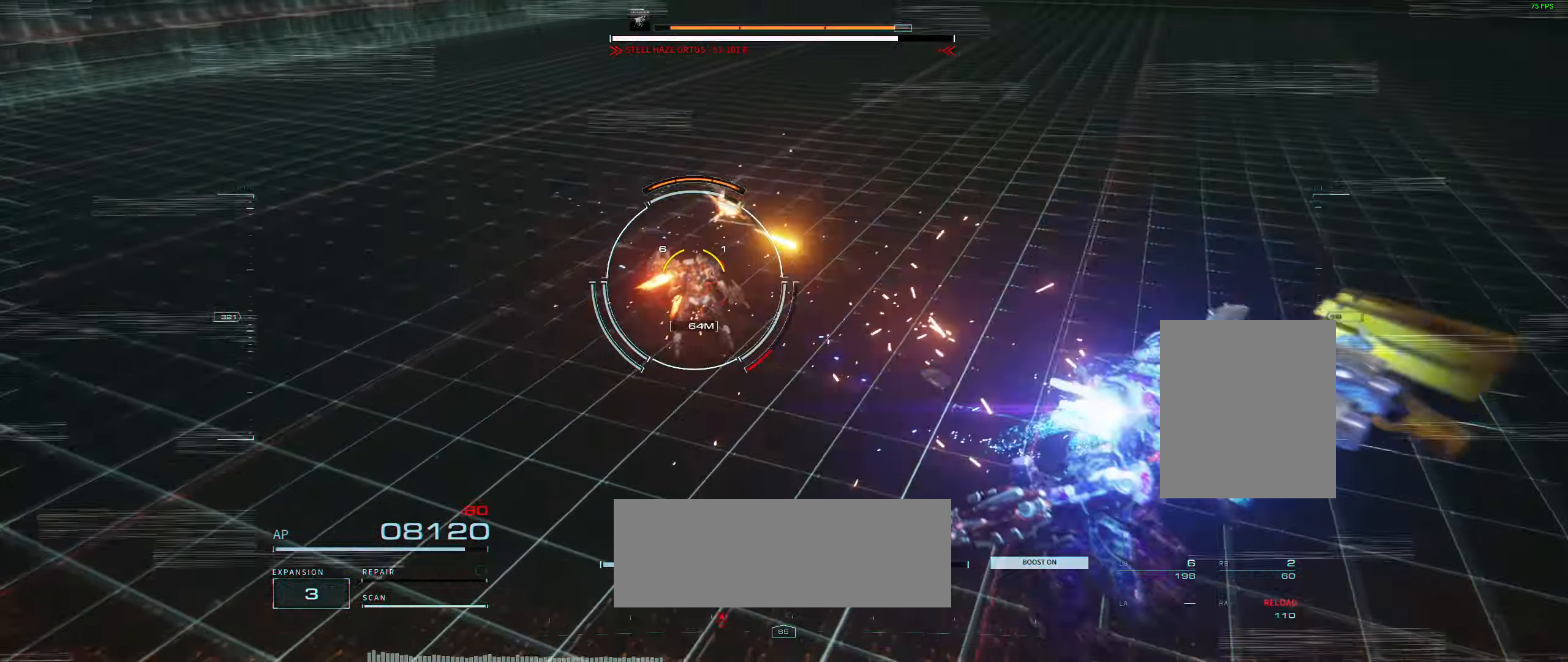
{"dt_ms": 500, "buttons": [], "left_stick": "right", "events": []}
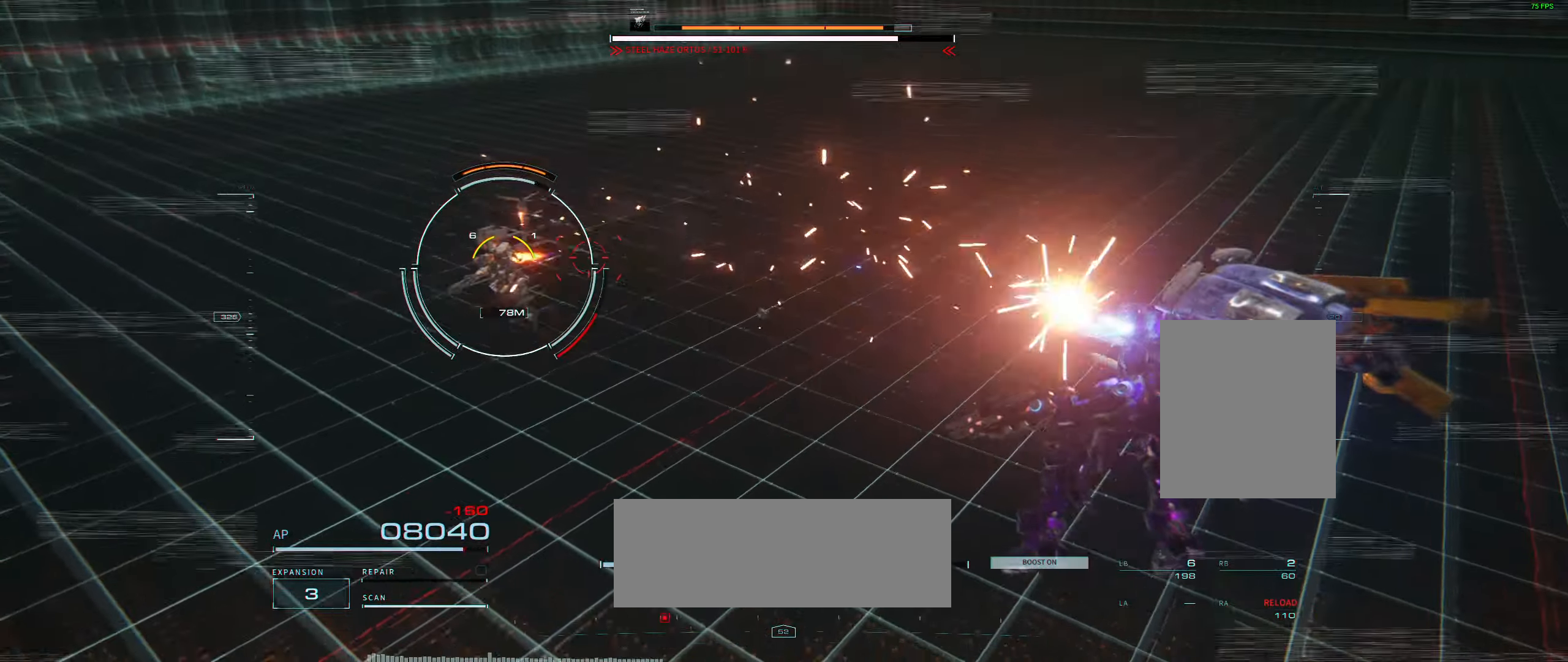
{"dt_ms": 500, "buttons": [], "left_stick": "right"}